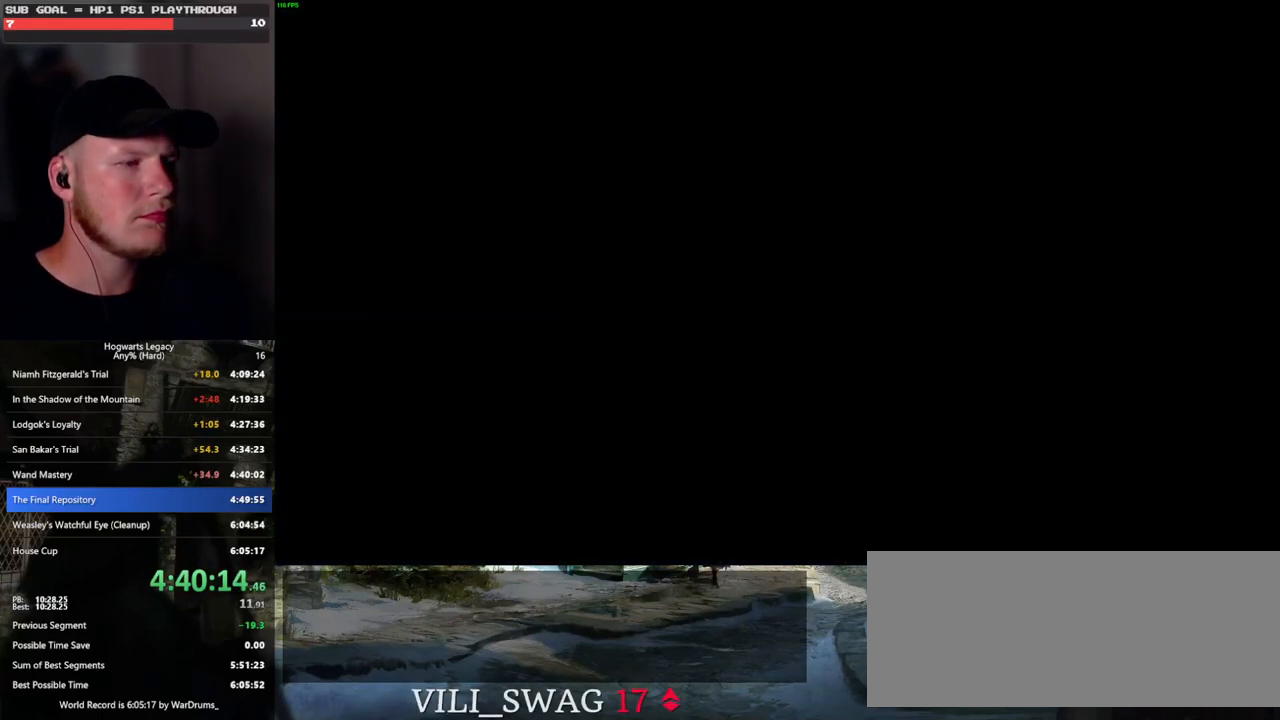
Gameplay with keyboard and mouse; each line is a JSON object with the keys and mouse buttons held at the frame after it. "events" lists presses ("down") and releases ("up") of ".", "/", "0", "1", "2", "3", "4", "5", "6", "7", "8", "9", "a", "alt_l", "alt_r", "b", "backslash", "backspace", "c", "caps_lock", "comma", "ctrl_l", "ctrl_r", "d", "e", "equals", "escape", "f", "f1", "f10", "f11", "f12", "f2", "f3", "f4", "f5", "f6", "f7", "f8", "f9", "g", "h", "i", "j", "k", "l", "lbracket", "m", "minus", "n", "o", "p", "q", "quote", "r", "rbracket", "return", "s", "semicolon", "shift_l", "shift_r", "space", "super_l", "super_r", "t", "tab", "tilde", "u", "v", "w", "x", "y", "z", "mouse_left", "mouse_wheel", "mouse_right", "mouse_mb4" and "mouse_mb5" between this image and that frame as [ms after this image, input, new state], when the widget could be followed in between. "mouse_left", "mouse_wheel", "mouse_right", "mouse_mb4", "mouse_mb5" = the "left", "wheel", "right", "mb4", "mb5" buttons of the "mouse" list. No other keys are recorded. "wheel" means that the mouse wheel is clicked or scrolled. Mouse movement is not recorded.
{"keys": ["q"], "mouse": [], "events": [[250, "q", "up"], [317, "q", "down"]]}
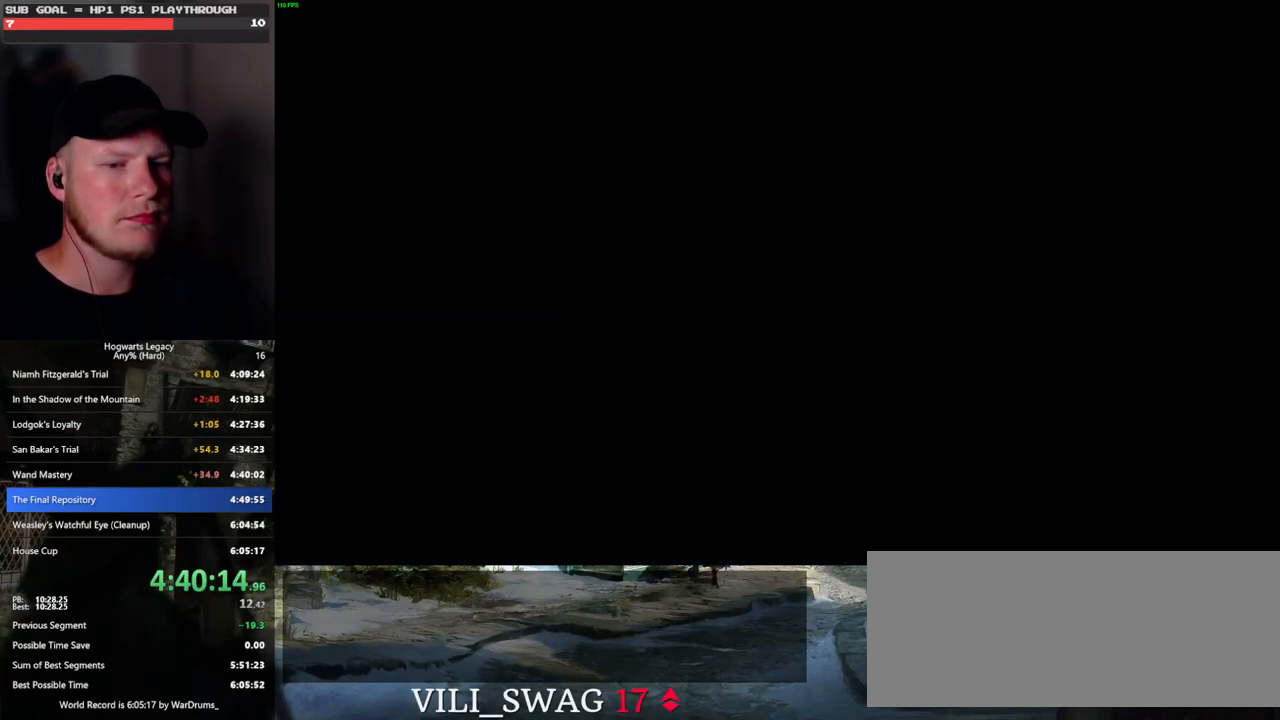
{"keys": ["q"], "mouse": [], "events": [[133, "q", "up"], [233, "q", "down"]]}
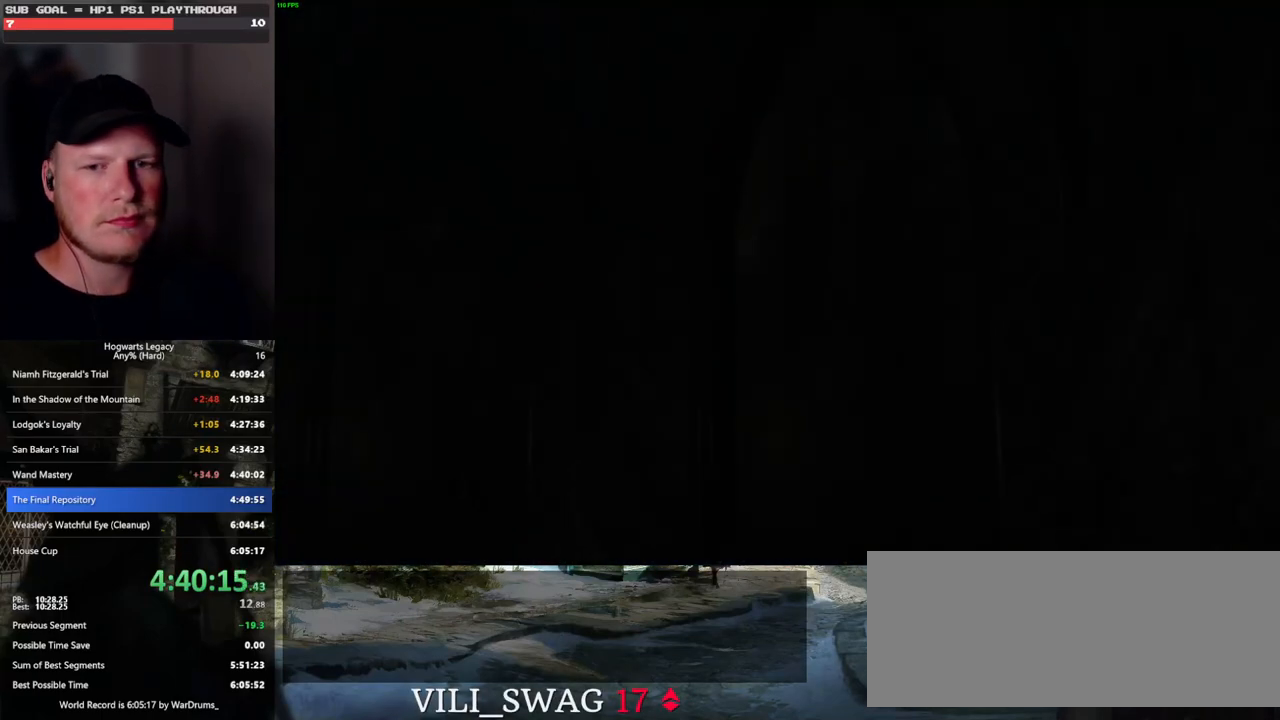
{"keys": ["q"], "mouse": [], "events": [[83, "q", "up"], [133, "q", "down"], [233, "q", "up"], [283, "q", "down"]]}
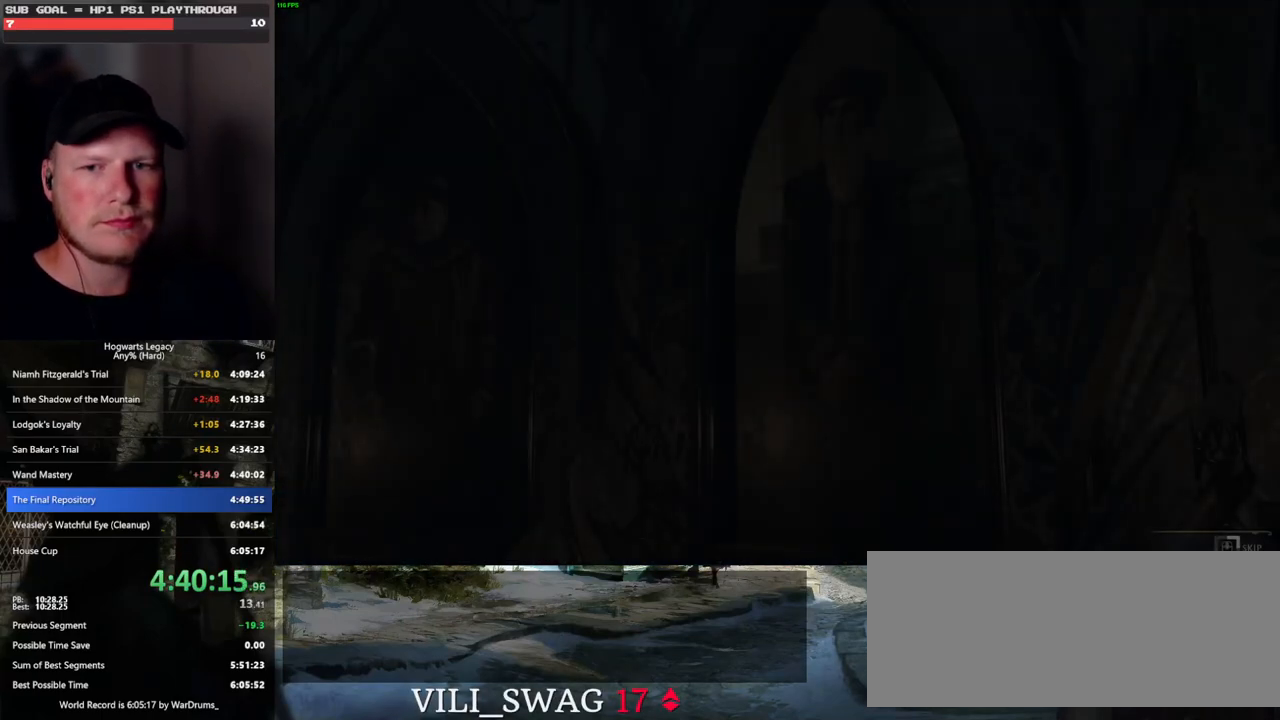
{"keys": ["q"], "mouse": [], "events": []}
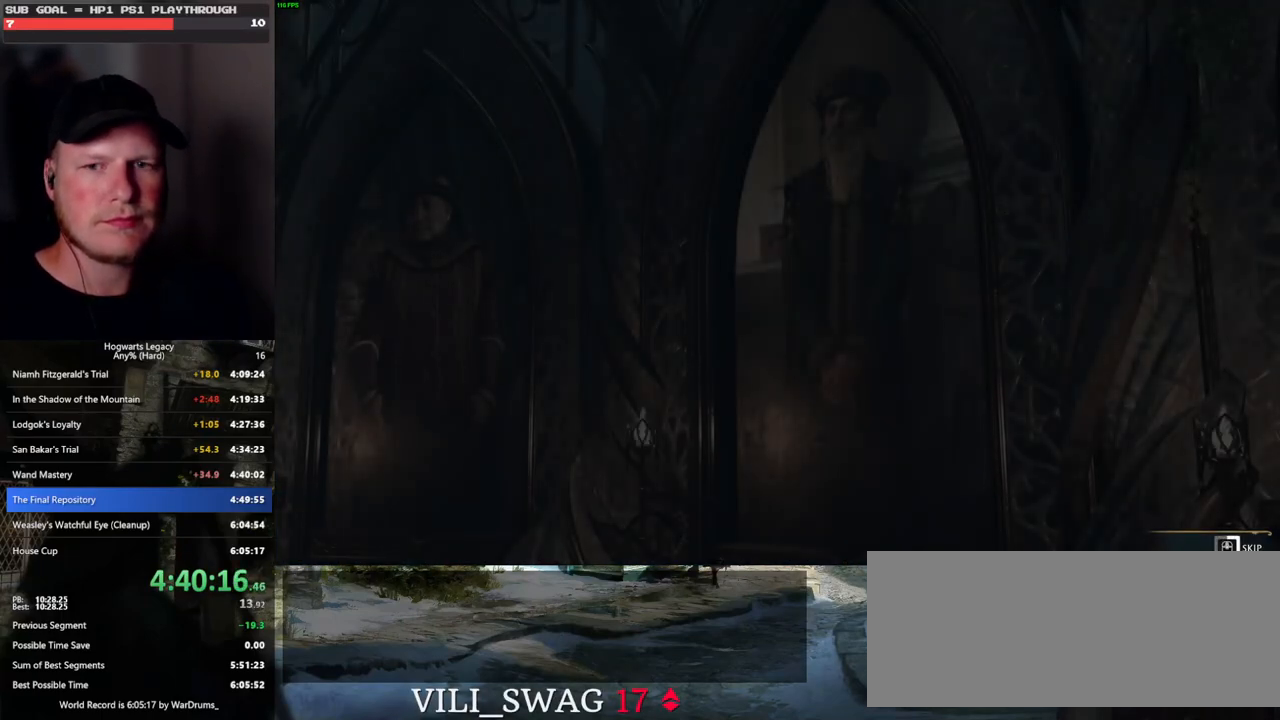
{"keys": ["q"], "mouse": [], "events": []}
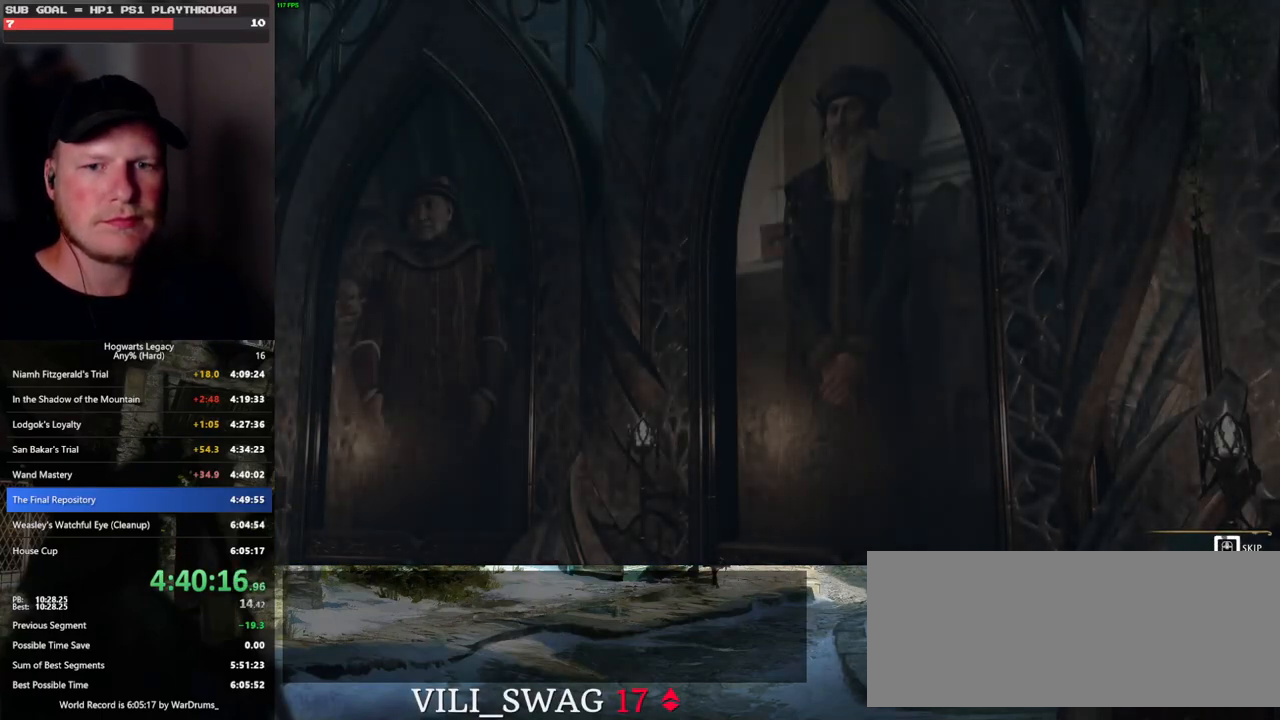
{"keys": ["q"], "mouse": [], "events": []}
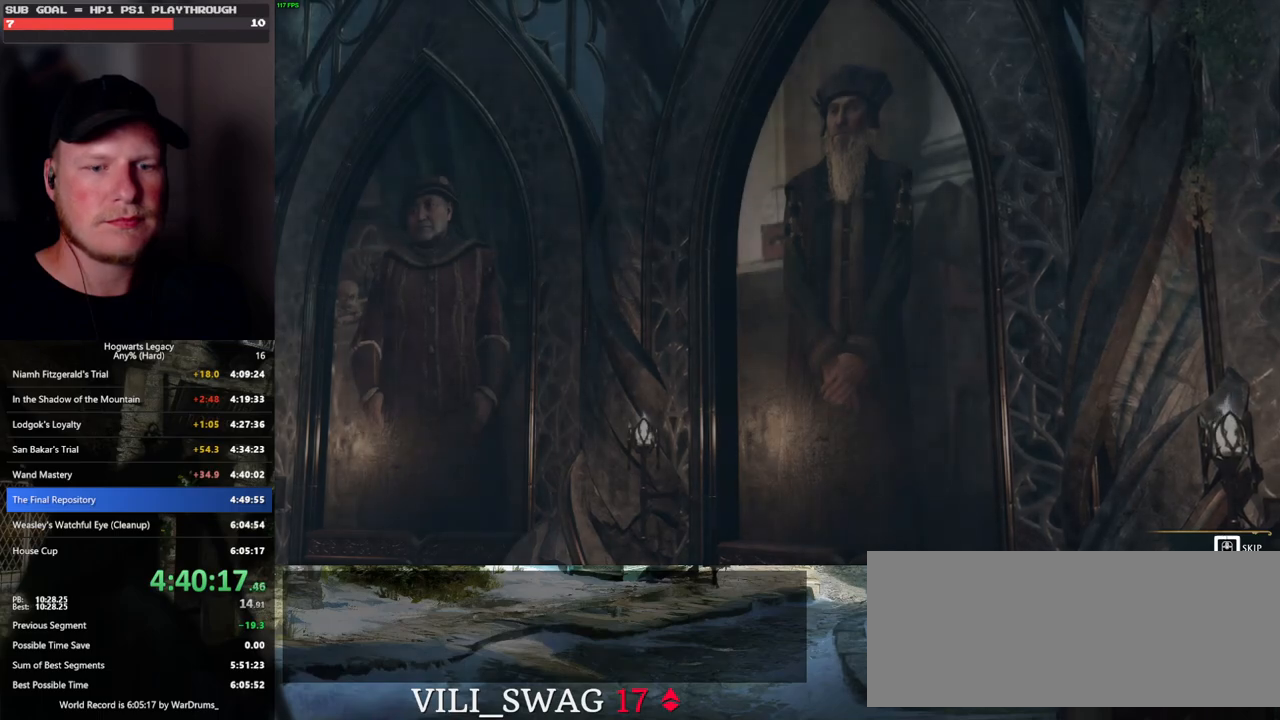
{"keys": ["q"], "mouse": [], "events": []}
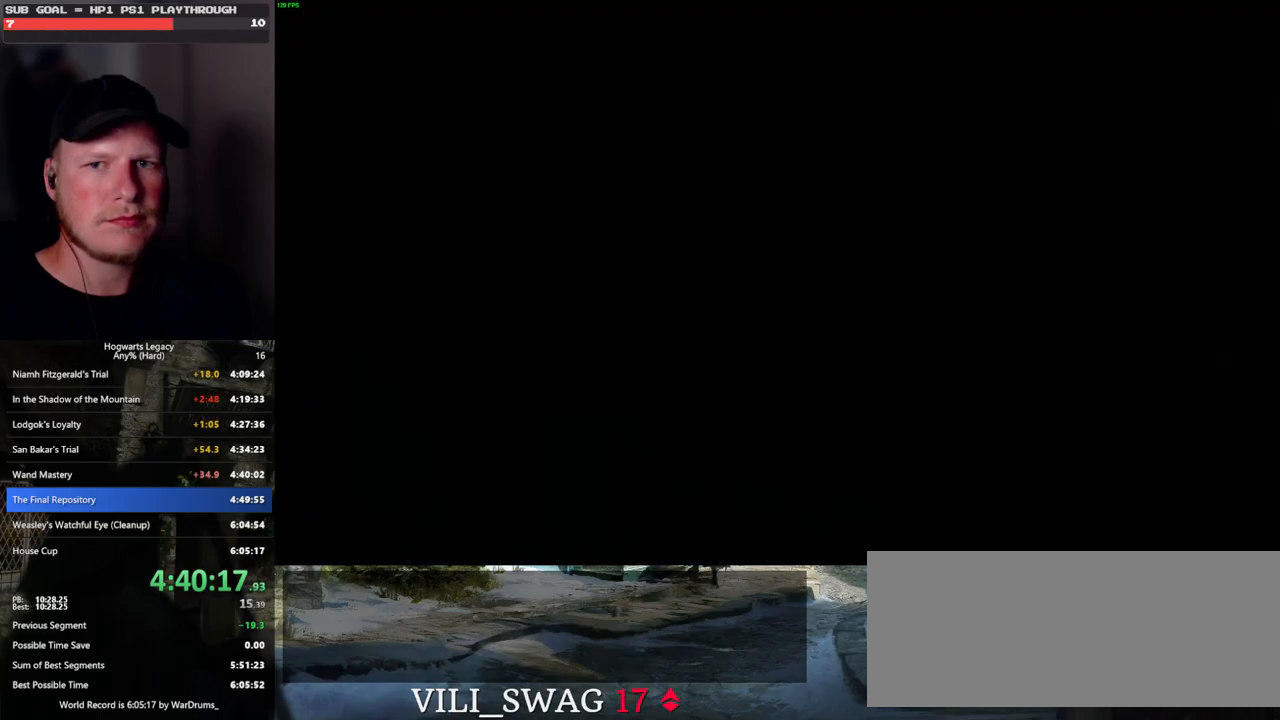
{"keys": ["d", "w"], "mouse": [], "events": [[100, "q", "up"], [233, "d", "down"], [383, "w", "down"]]}
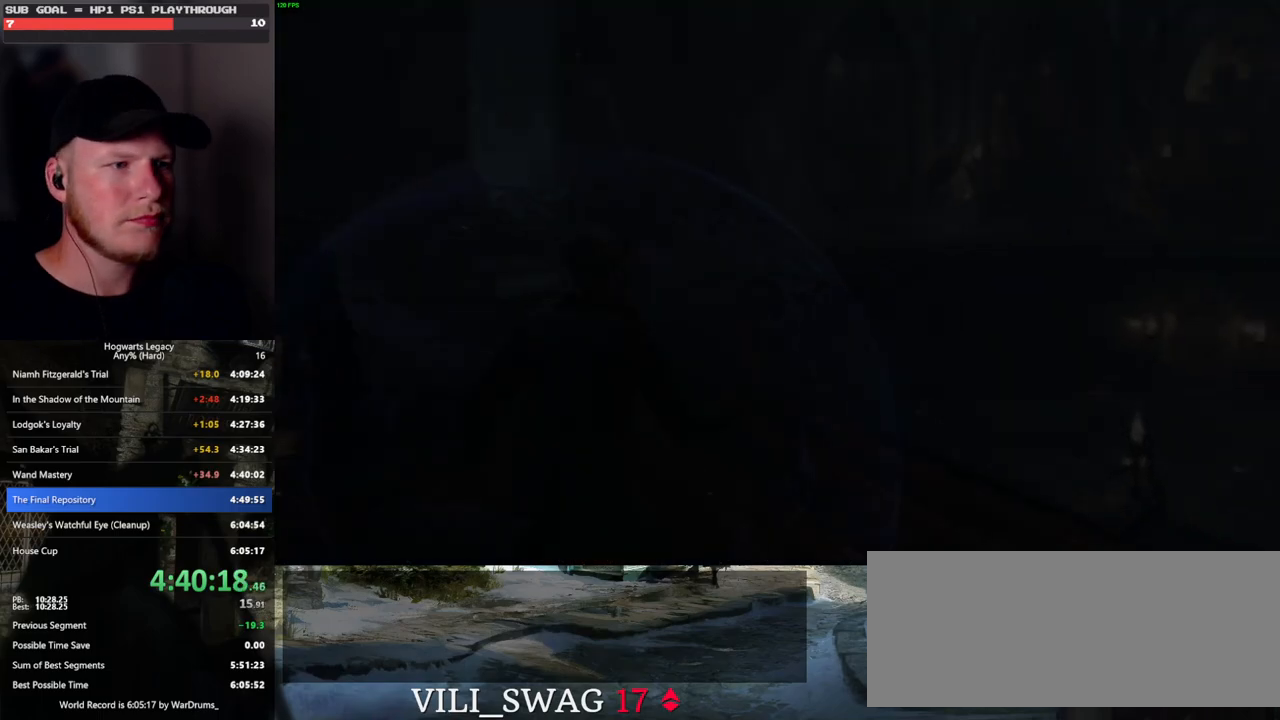
{"keys": ["w"], "mouse": [], "events": [[300, "d", "up"], [300, "w", "up"], [383, "w", "down"]]}
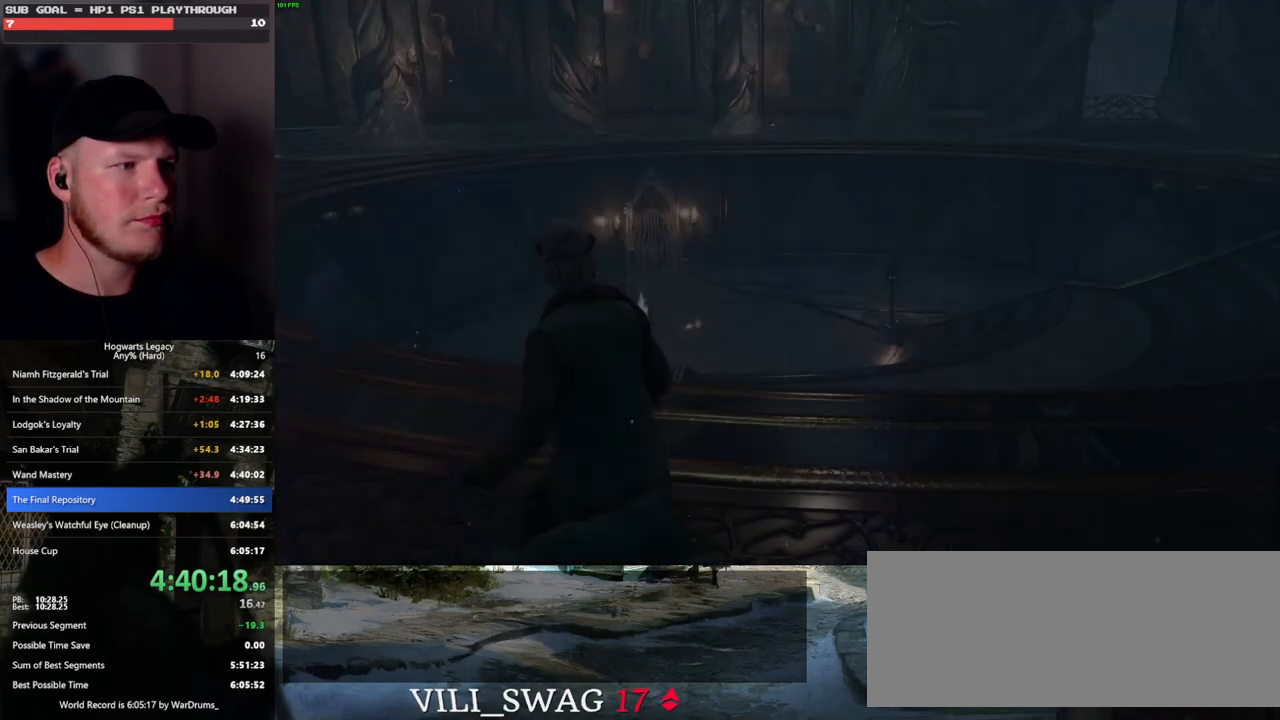
{"keys": ["space", "w"], "mouse": [], "events": [[317, "space", "down"], [400, "space", "up"], [500, "space", "down"]]}
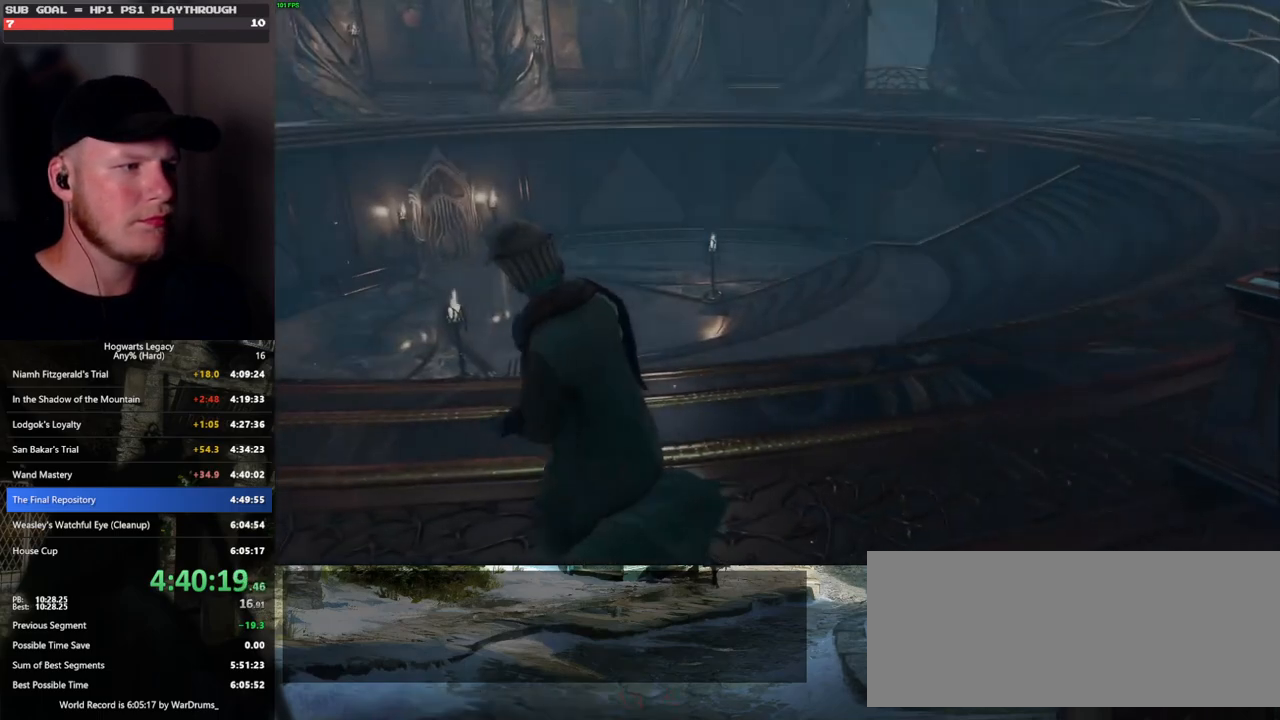
{"keys": ["space", "w"], "mouse": [], "events": [[67, "space", "up"], [167, "space", "down"], [250, "space", "up"], [333, "space", "down"], [400, "space", "up"], [500, "space", "down"]]}
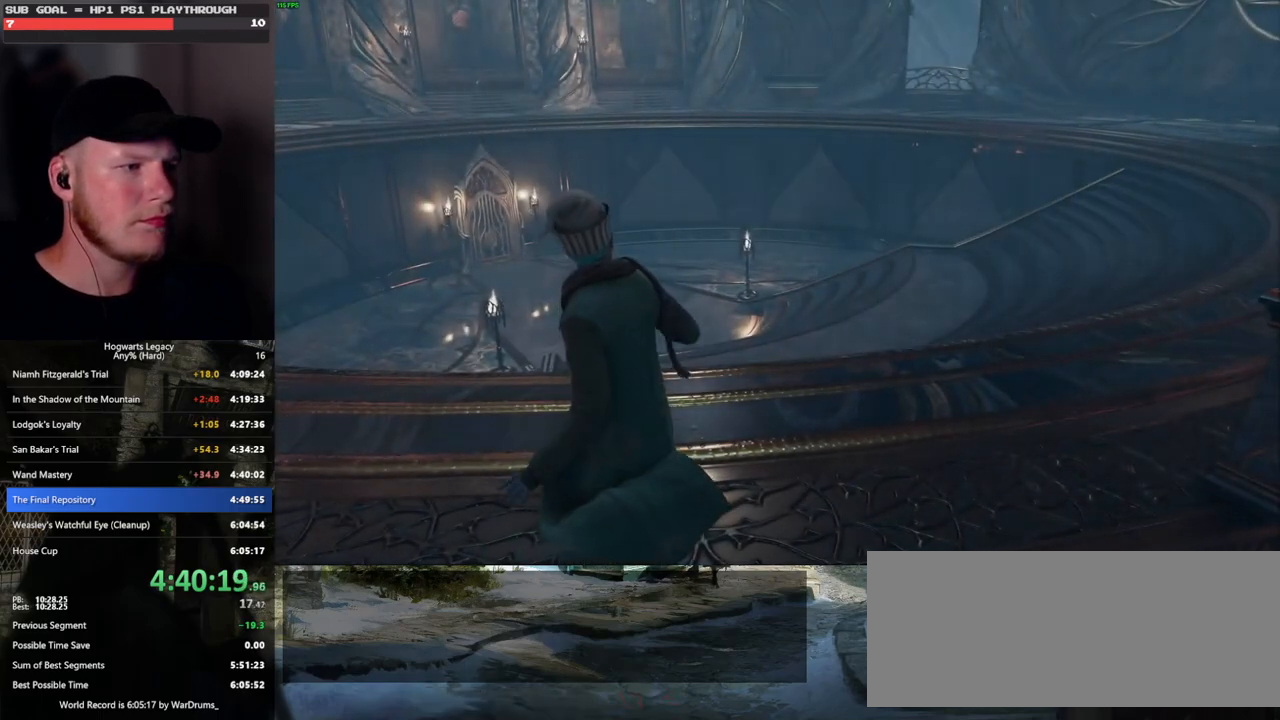
{"keys": ["space", "w"], "mouse": [], "events": [[67, "space", "up"], [167, "space", "down"], [233, "space", "up"], [333, "space", "down"], [383, "space", "up"], [467, "space", "down"]]}
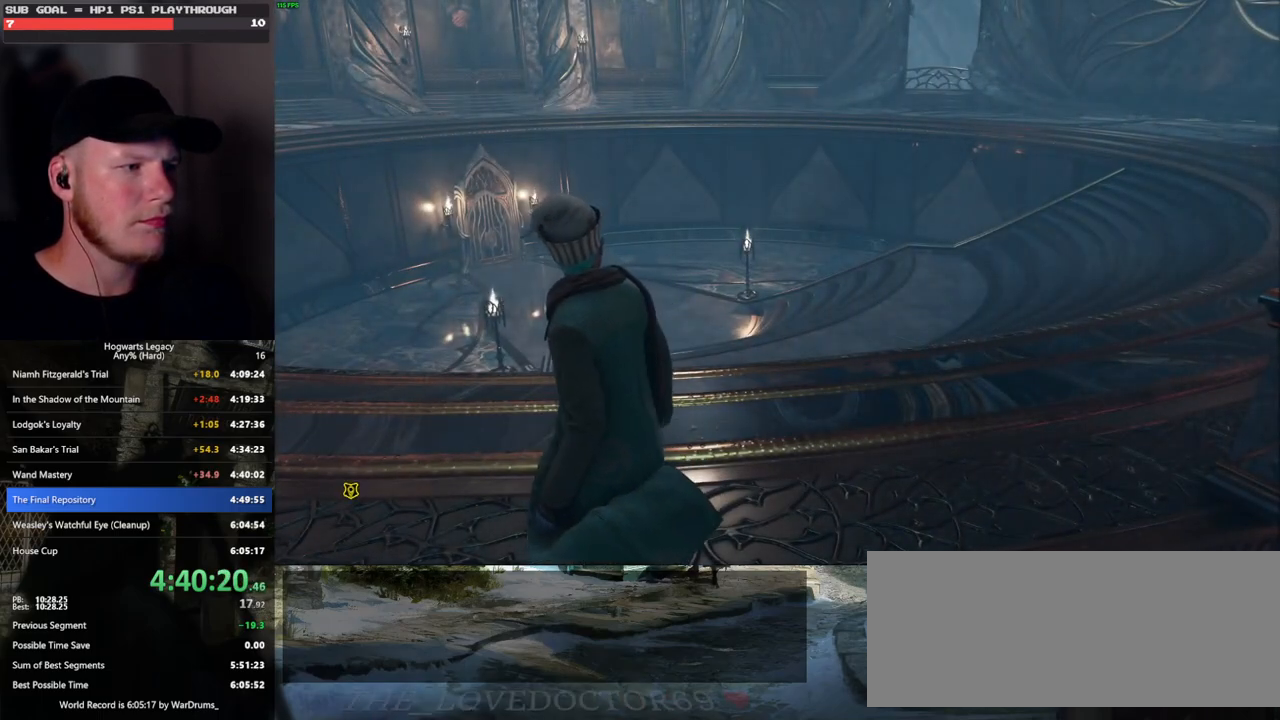
{"keys": ["shift_l", "w"], "mouse": [], "events": [[33, "space", "up"], [33, "w", "up"], [117, "w", "down"], [283, "space", "down"], [383, "space", "up"], [400, "shift_l", "down"]]}
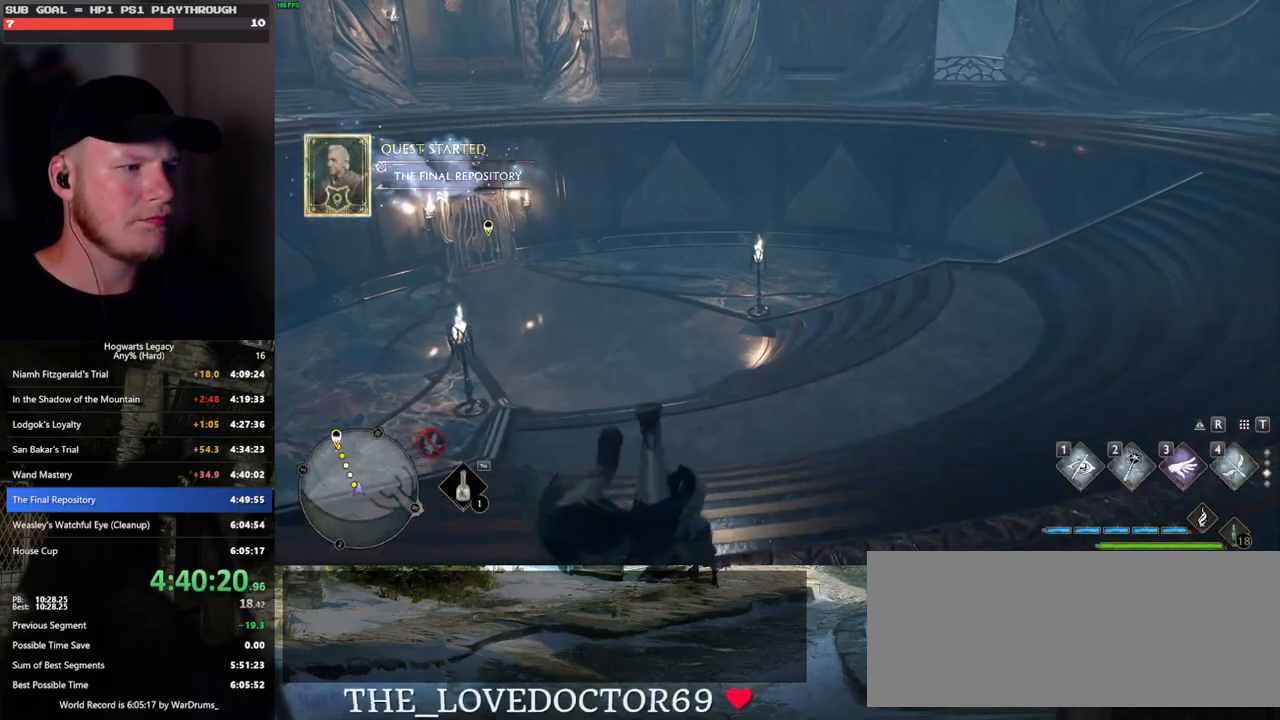
{"keys": ["w"], "mouse": [], "events": [[83, "shift_l", "up"]]}
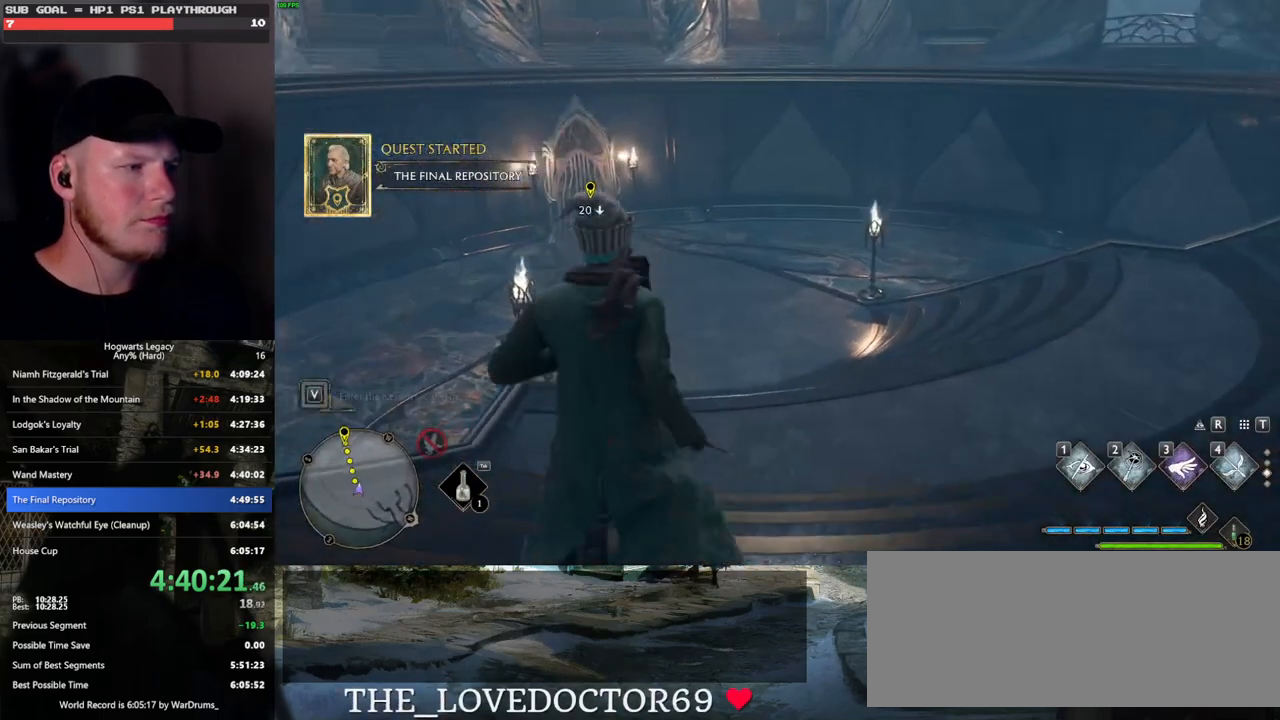
{"keys": ["w"], "mouse": [], "events": [[350, "shift_l", "down"], [467, "shift_l", "up"]]}
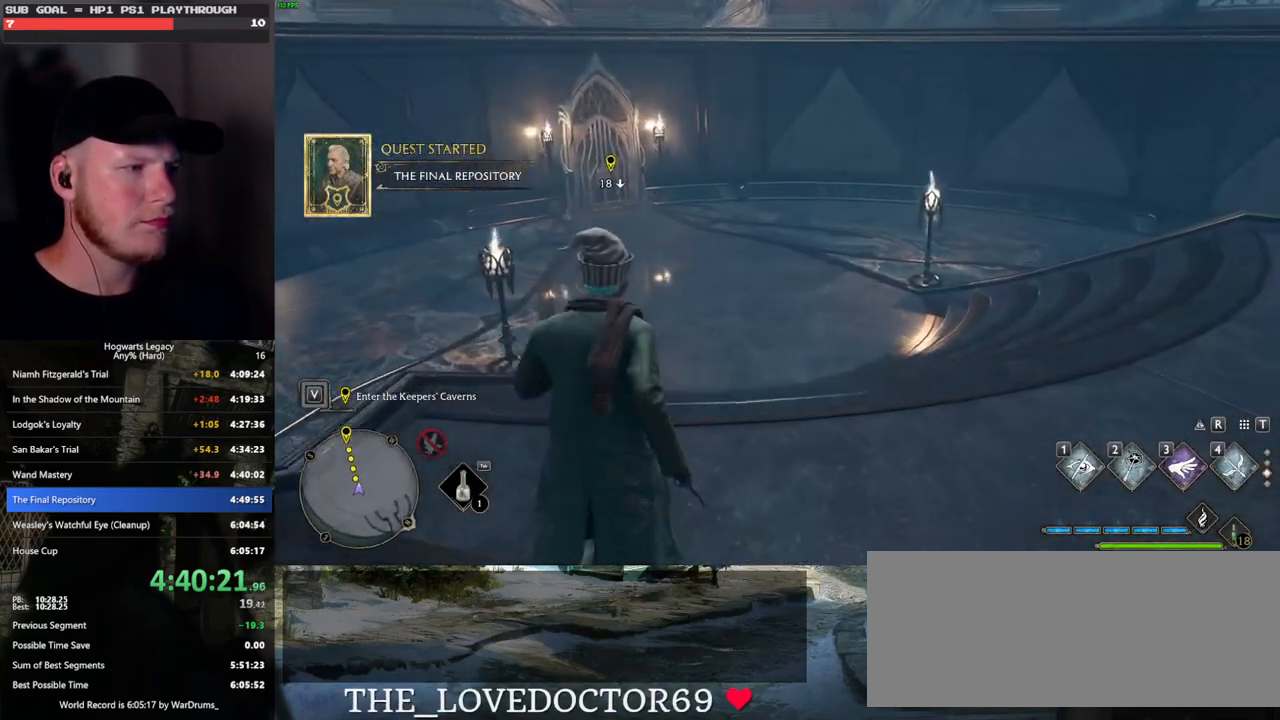
{"keys": ["w"], "mouse": [], "events": []}
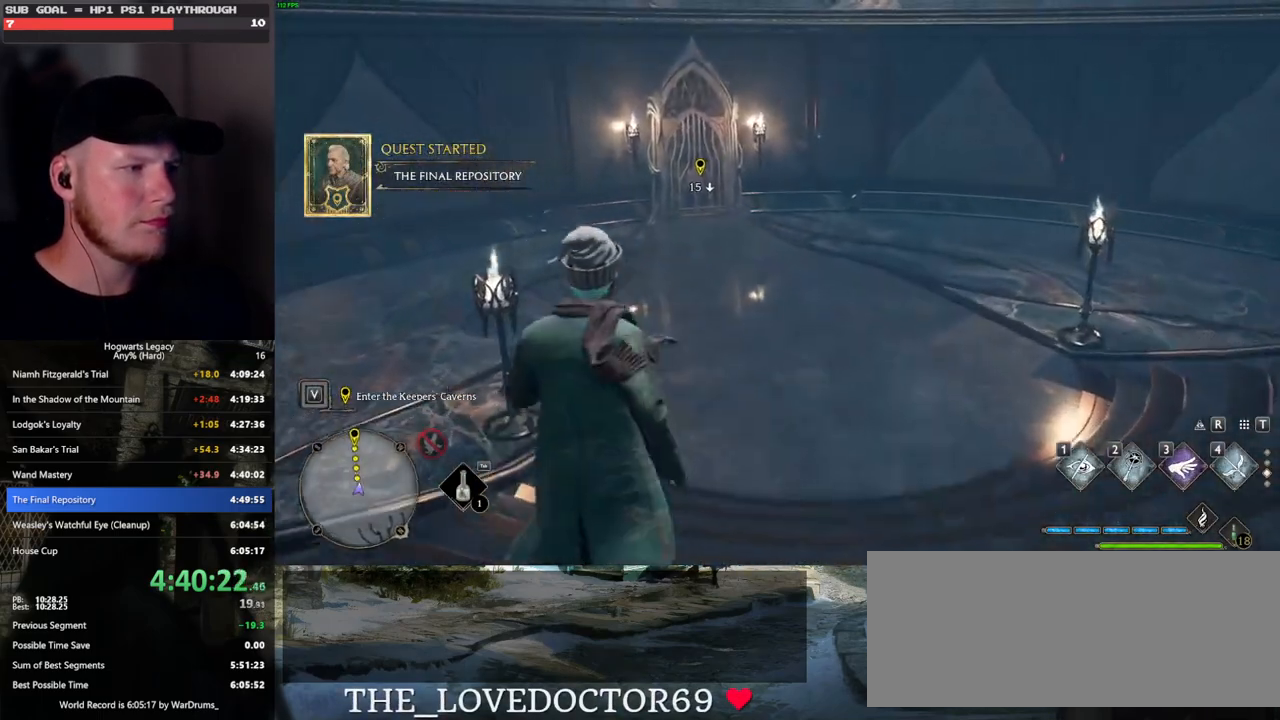
{"keys": ["w"], "mouse": [], "events": [[50, "shift_l", "down"], [150, "shift_l", "up"]]}
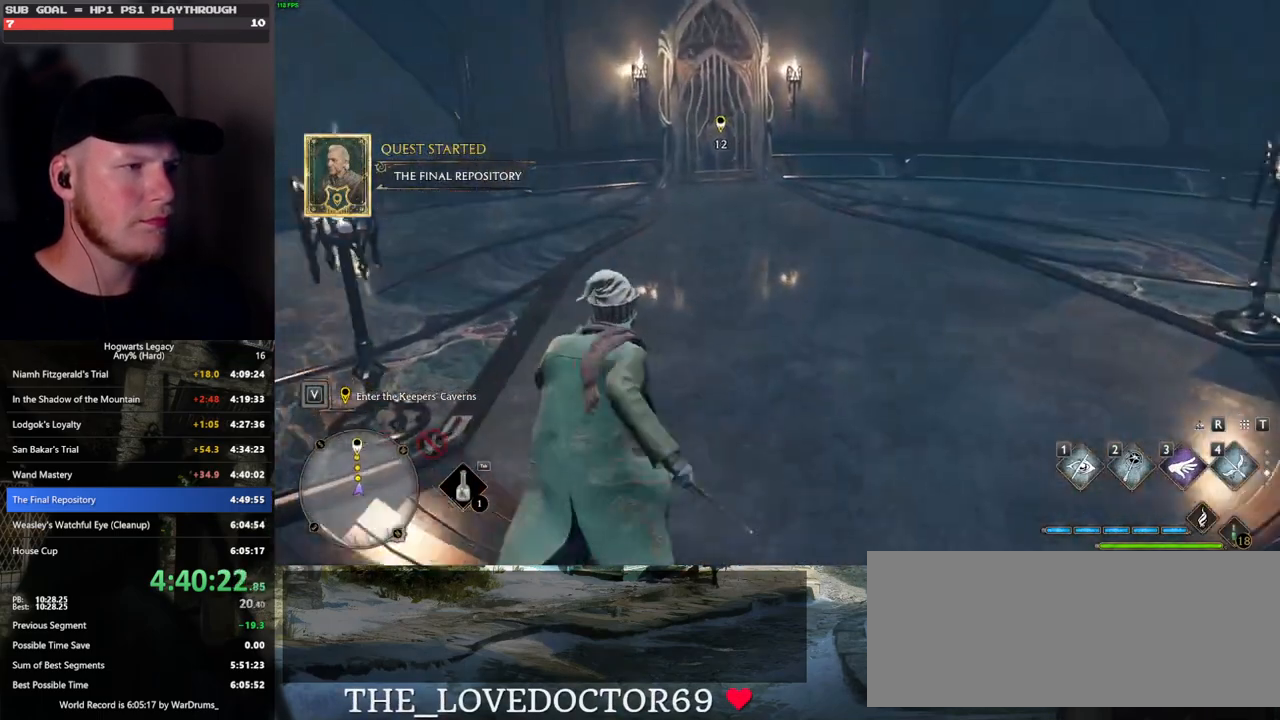
{"keys": ["w"], "mouse": [], "events": []}
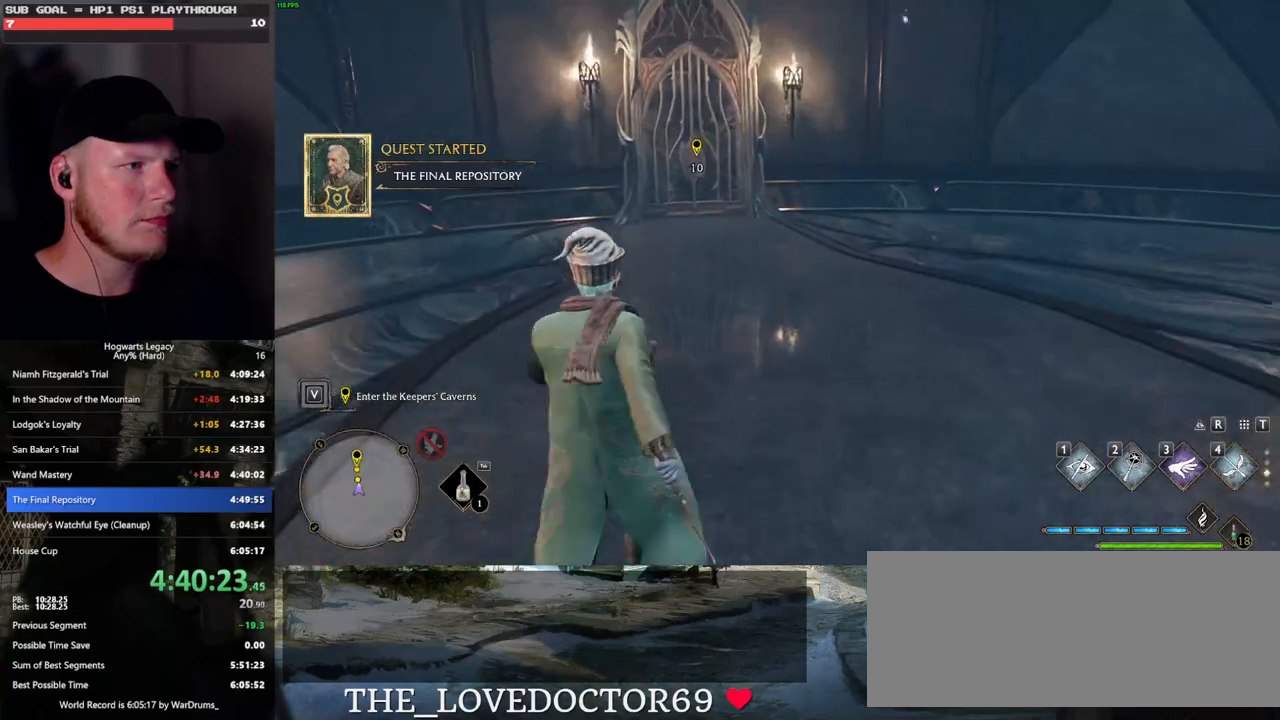
{"keys": ["w"], "mouse": [], "events": []}
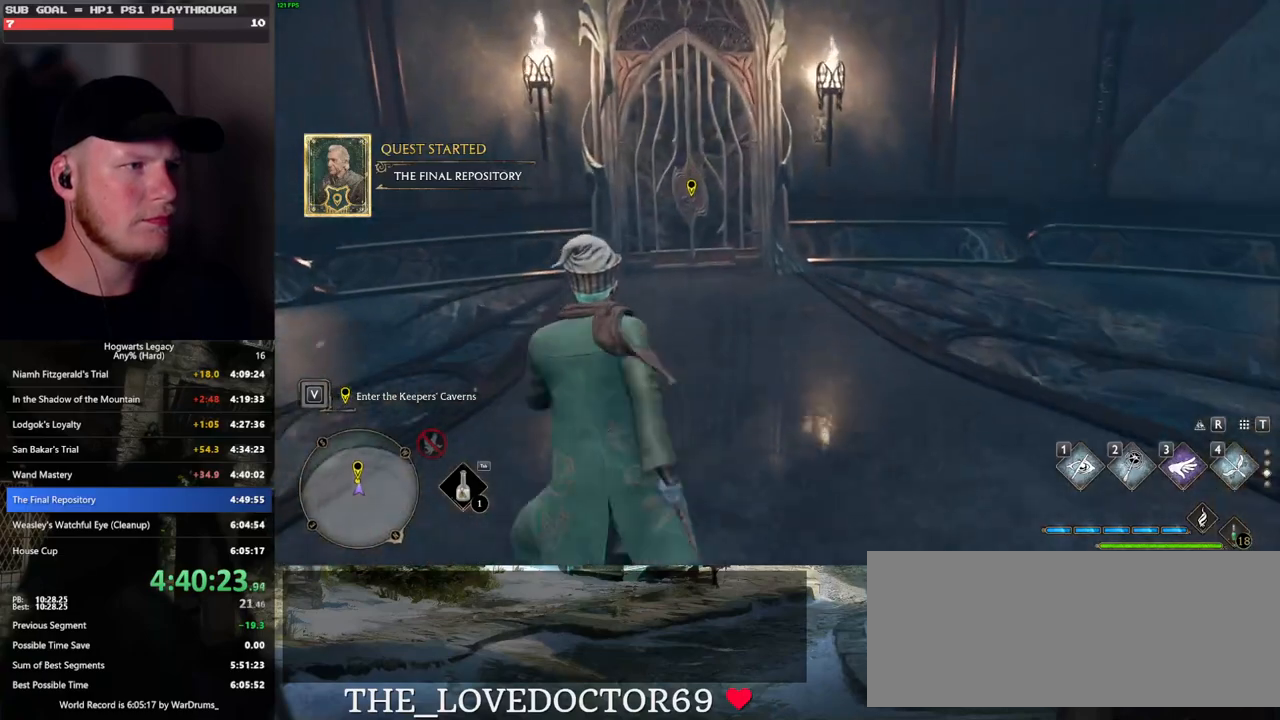
{"keys": ["f"], "mouse": [], "events": [[250, "f", "down"], [300, "w", "up"]]}
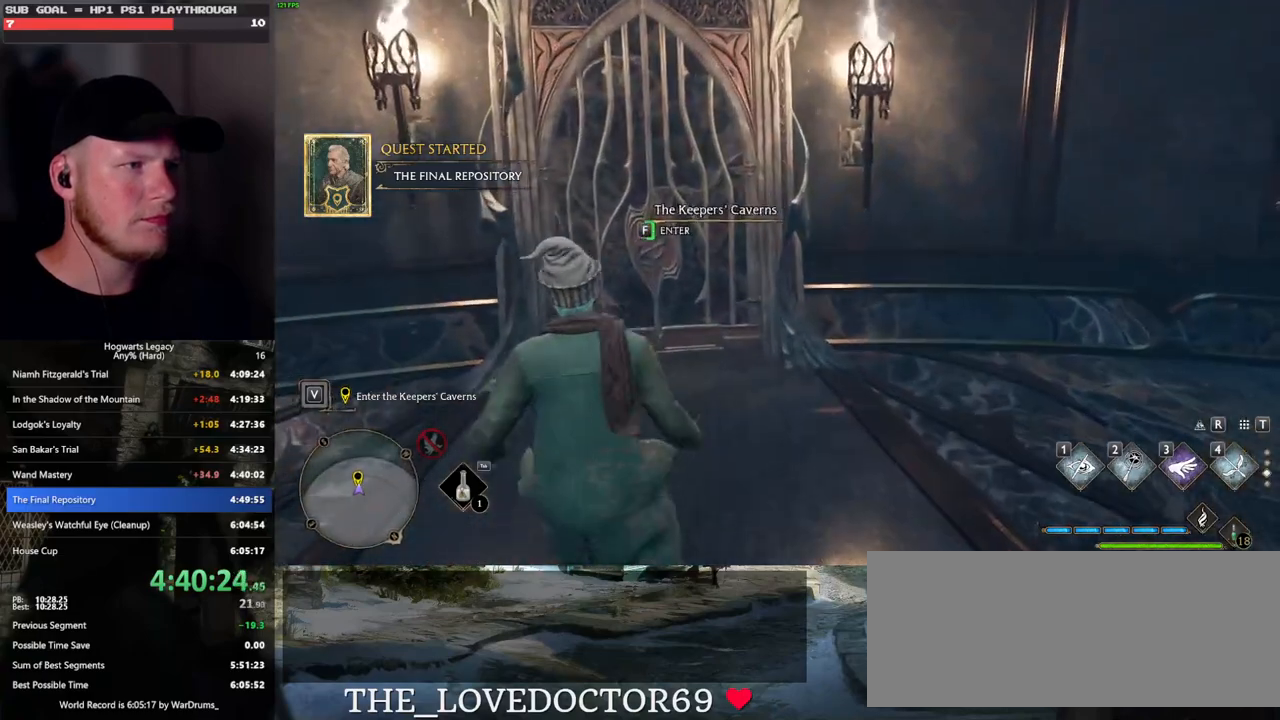
{"keys": ["f"], "mouse": [], "events": []}
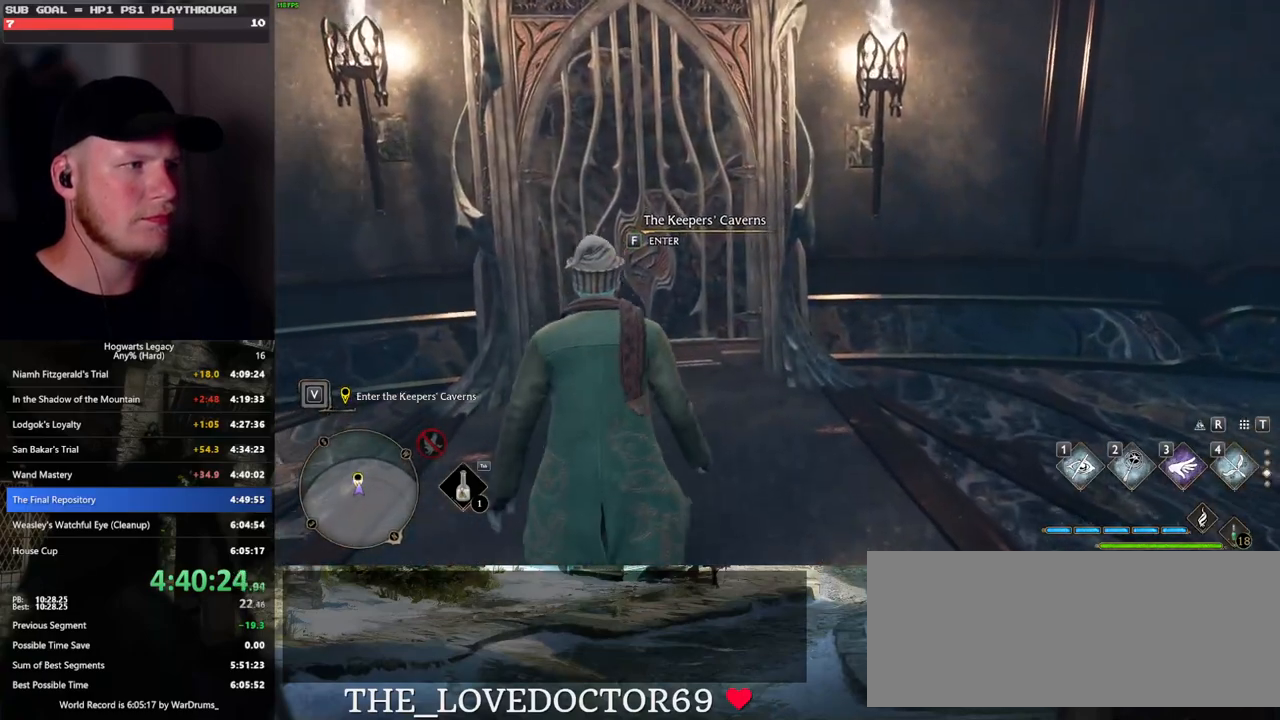
{"keys": ["f"], "mouse": [], "events": []}
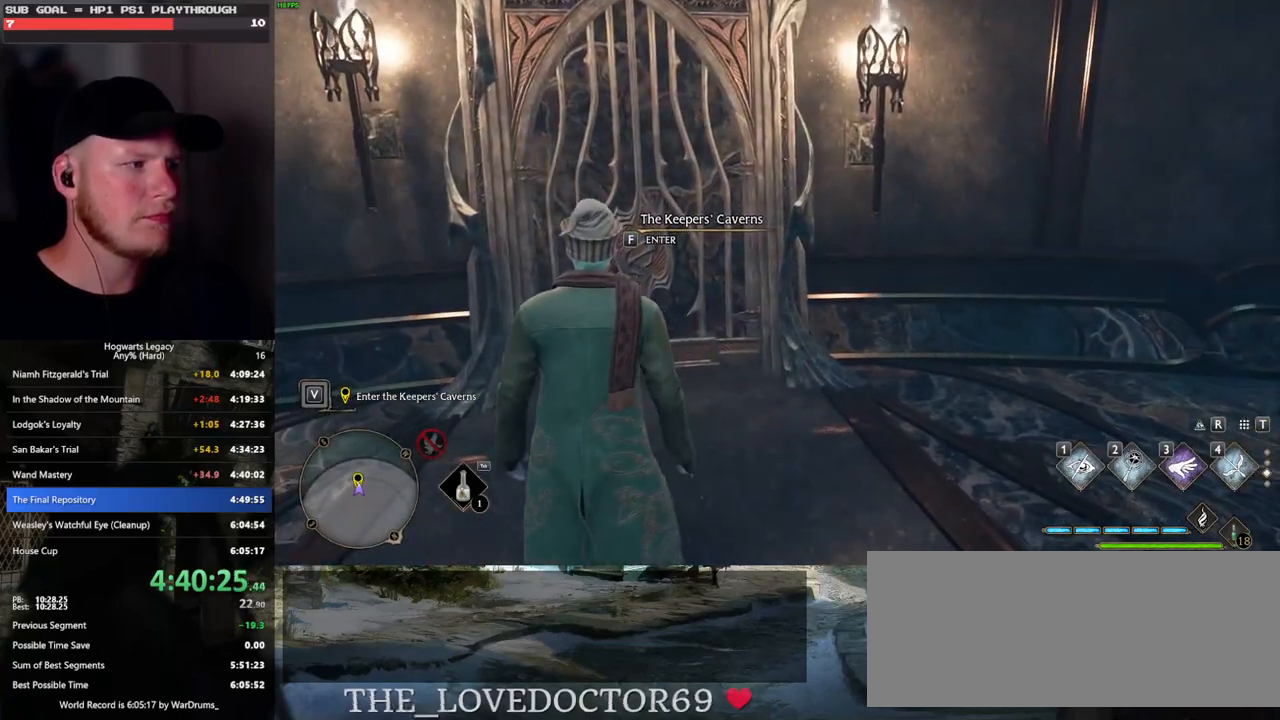
{"keys": ["f"], "mouse": [], "events": []}
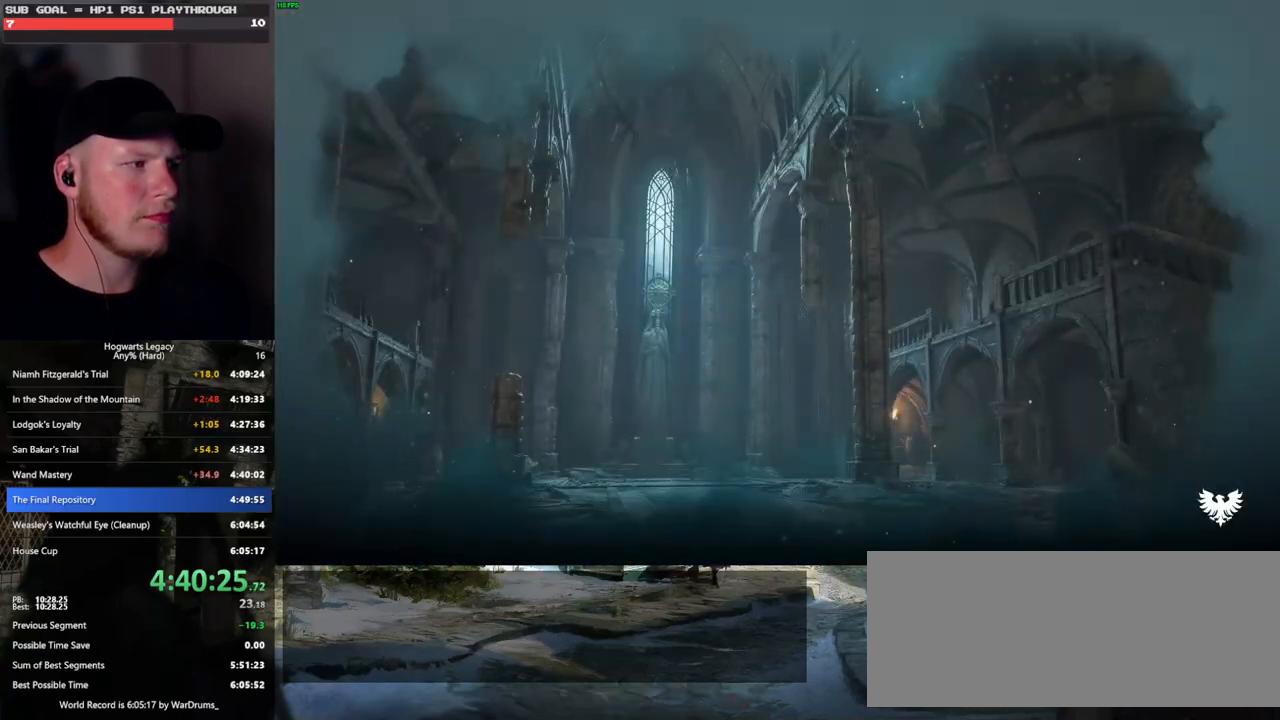
{"keys": [], "mouse": [], "events": [[250, "f", "up"]]}